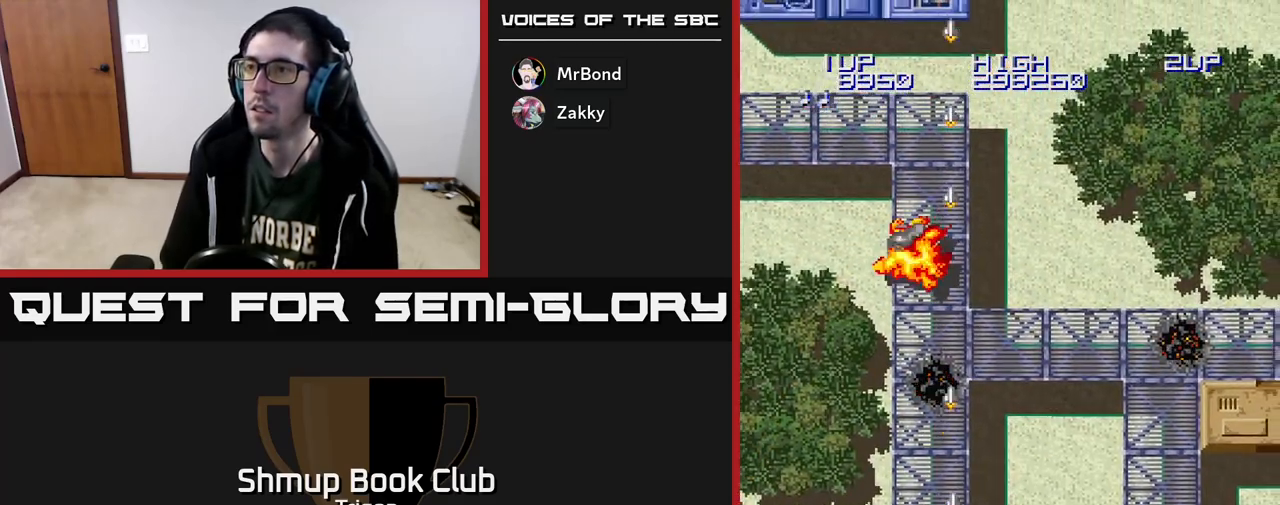
Gameplay with a controller (Xbox layout); each line is a JSON object with the inputs held at the frame after it. "events" lists button and stick changes between this image and that frame as [ms after this image, input, new state], when the widget could be followed in between. Not read: left_stick.
{"buttons": ["A", "DPAD_RIGHT"], "right_stick": "center", "events": [[267, "A", "up"], [450, "A", "down"]]}
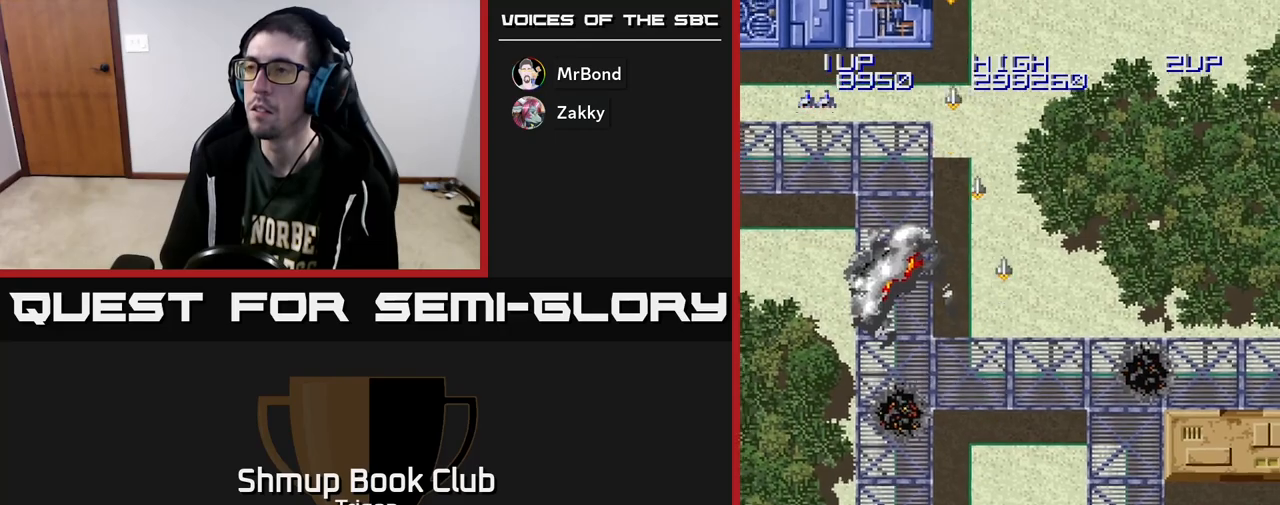
{"buttons": ["A", "DPAD_RIGHT"], "right_stick": "center", "events": []}
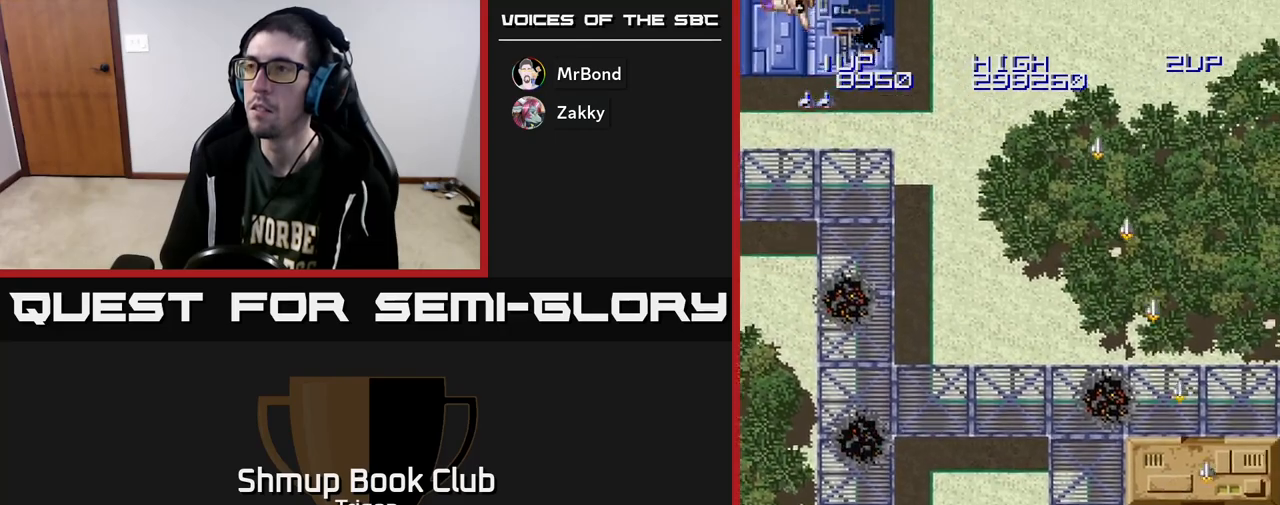
{"buttons": ["A", "DPAD_LEFT"], "right_stick": "center", "events": [[150, "DPAD_RIGHT", "up"], [200, "DPAD_LEFT", "down"]]}
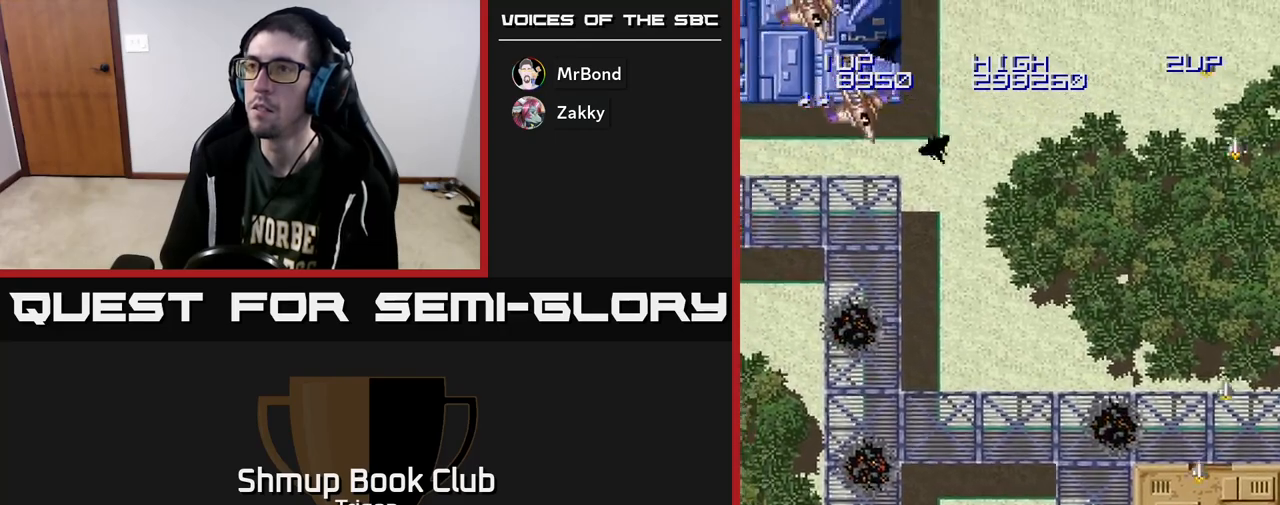
{"buttons": ["A", "DPAD_UP", "DPAD_LEFT"], "right_stick": "center", "events": [[117, "A", "up"], [317, "DPAD_UP", "down"], [500, "A", "down"]]}
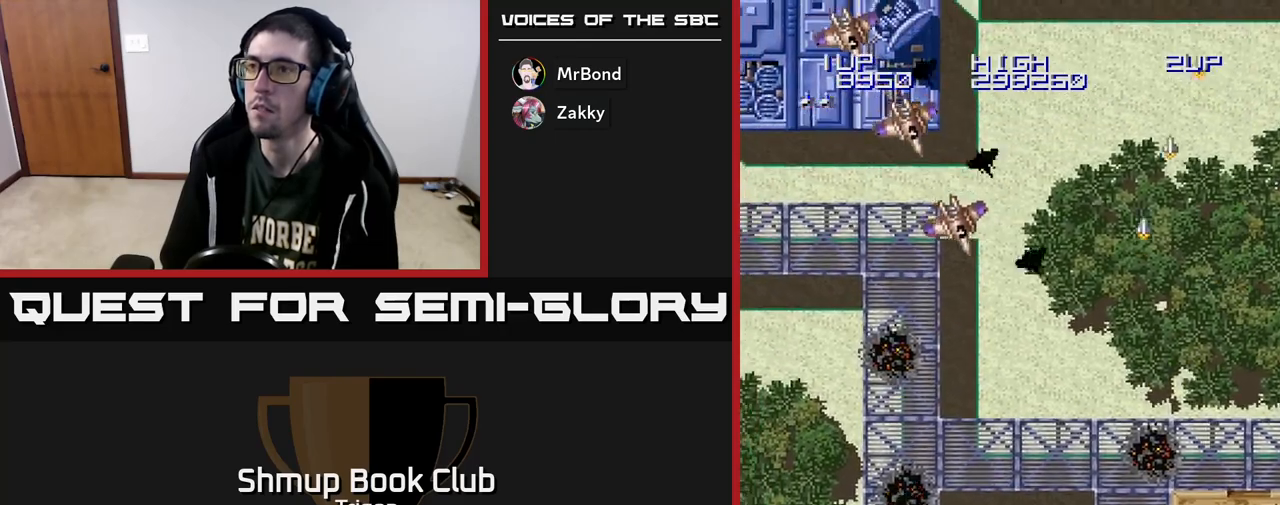
{"buttons": ["A", "DPAD_UP", "DPAD_LEFT"], "right_stick": "center", "events": []}
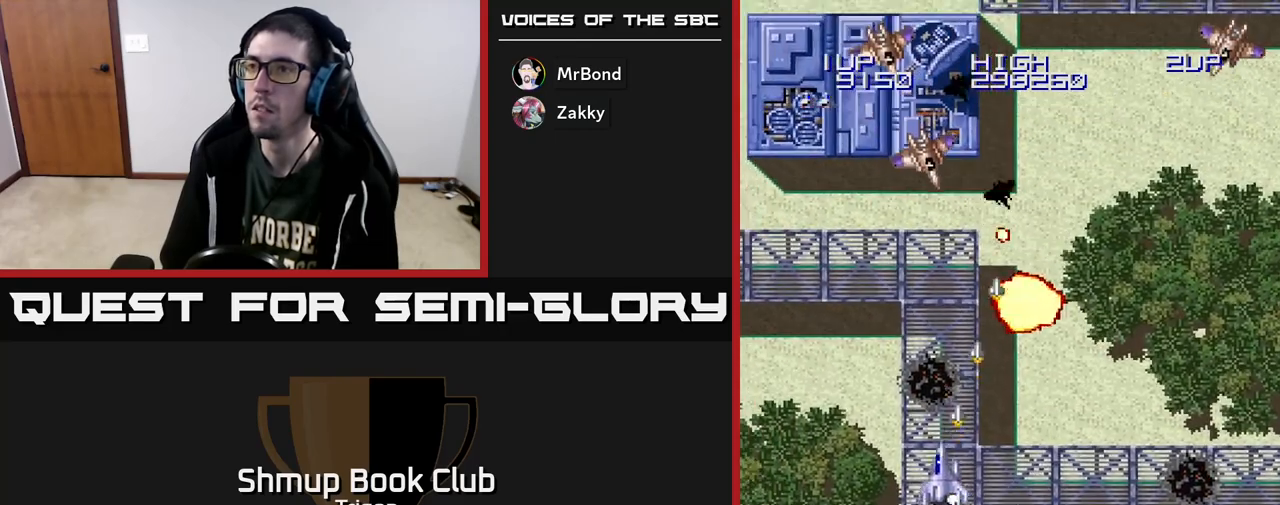
{"buttons": ["A", "DPAD_DOWN", "DPAD_LEFT"], "right_stick": "center", "events": [[383, "DPAD_UP", "up"], [483, "DPAD_DOWN", "down"]]}
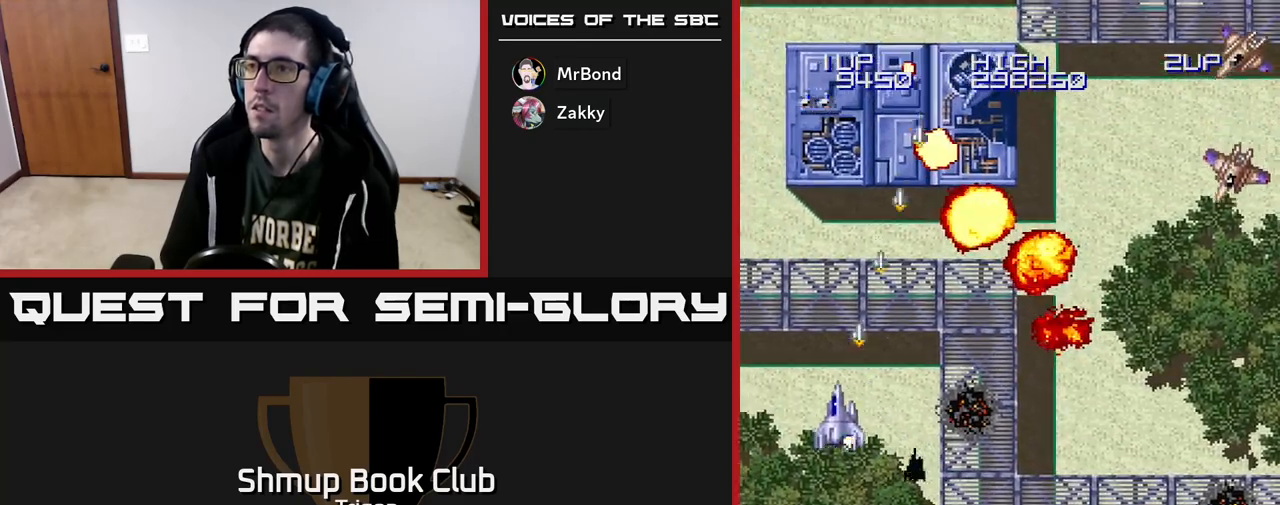
{"buttons": ["A", "DPAD_DOWN", "DPAD_RIGHT"], "right_stick": "center", "events": [[17, "DPAD_LEFT", "up"], [67, "DPAD_RIGHT", "down"]]}
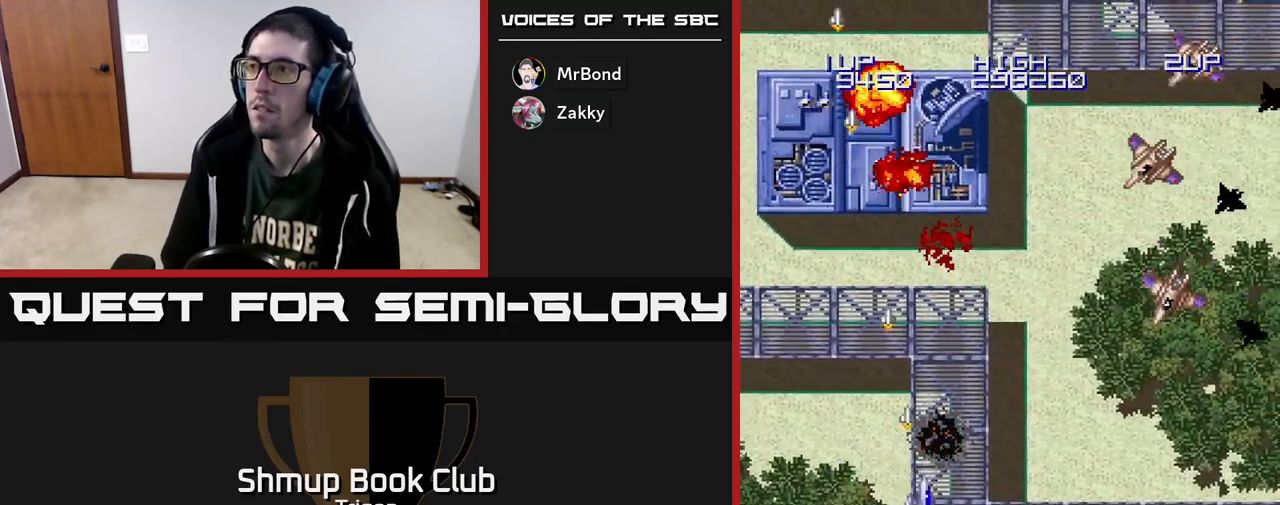
{"buttons": ["A", "DPAD_RIGHT"], "right_stick": "center", "events": [[133, "A", "up"], [150, "DPAD_DOWN", "up"], [417, "A", "down"]]}
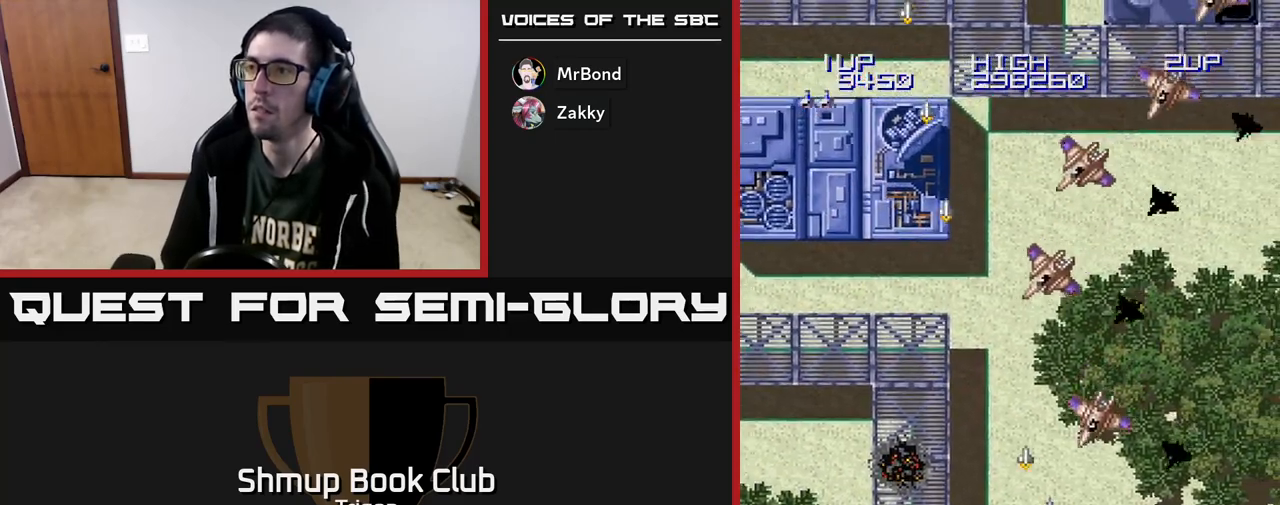
{"buttons": ["A", "DPAD_RIGHT"], "right_stick": "center", "events": [[50, "DPAD_DOWN", "down"], [83, "DPAD_RIGHT", "up"], [217, "DPAD_LEFT", "down"], [267, "DPAD_DOWN", "up"], [350, "DPAD_LEFT", "up"], [367, "DPAD_RIGHT", "down"]]}
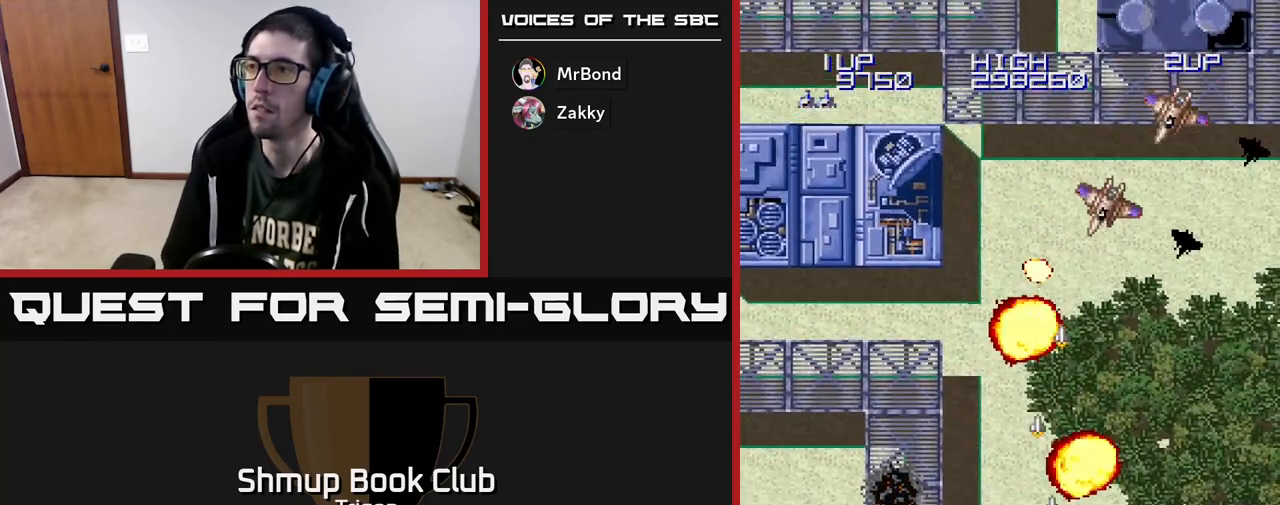
{"buttons": ["A", "DPAD_UP", "DPAD_LEFT"], "right_stick": "center", "events": [[250, "DPAD_RIGHT", "up"], [283, "DPAD_LEFT", "down"], [467, "DPAD_UP", "down"]]}
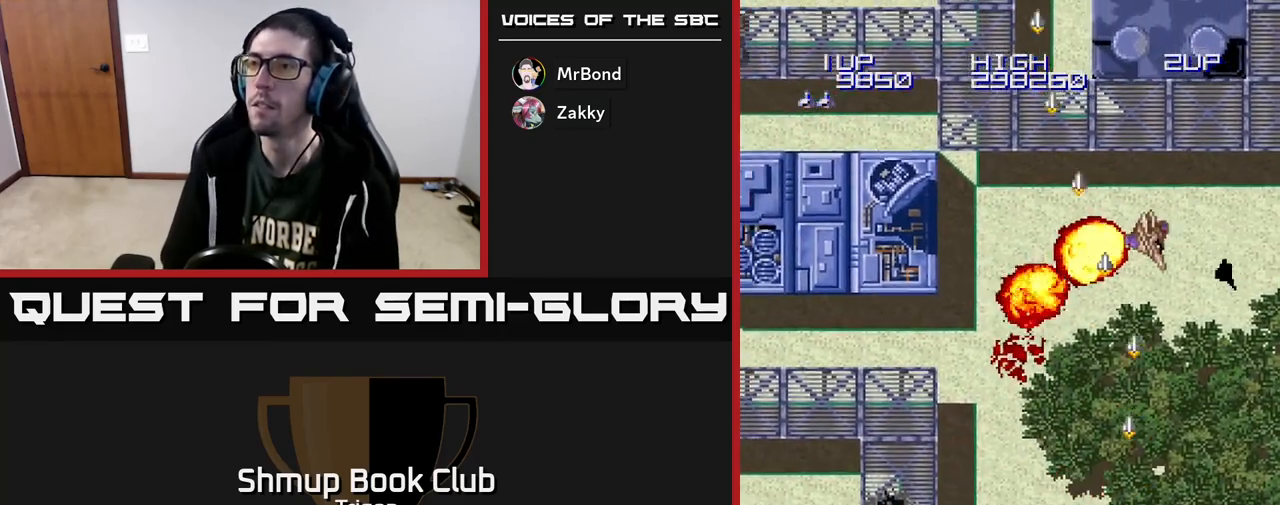
{"buttons": ["A", "DPAD_RIGHT"], "right_stick": "center", "events": [[17, "DPAD_LEFT", "up"], [67, "DPAD_RIGHT", "down"], [133, "DPAD_UP", "up"], [283, "A", "up"], [450, "A", "down"]]}
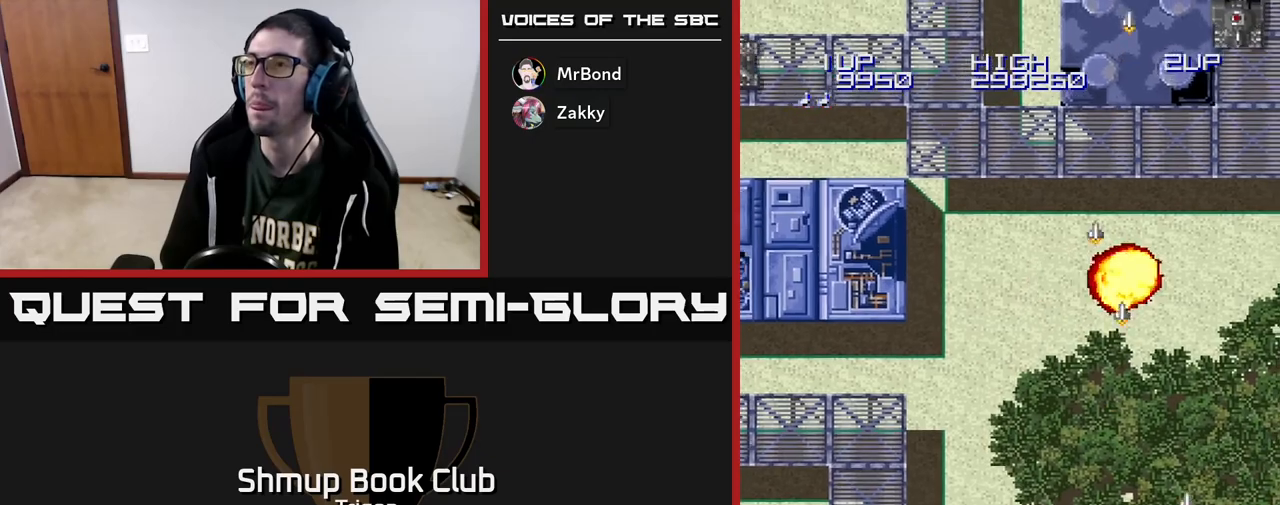
{"buttons": ["A", "DPAD_UP", "DPAD_RIGHT"], "right_stick": "center", "events": [[50, "DPAD_RIGHT", "up"], [117, "DPAD_LEFT", "down"], [217, "DPAD_UP", "down"], [267, "DPAD_LEFT", "up"], [317, "DPAD_RIGHT", "down"]]}
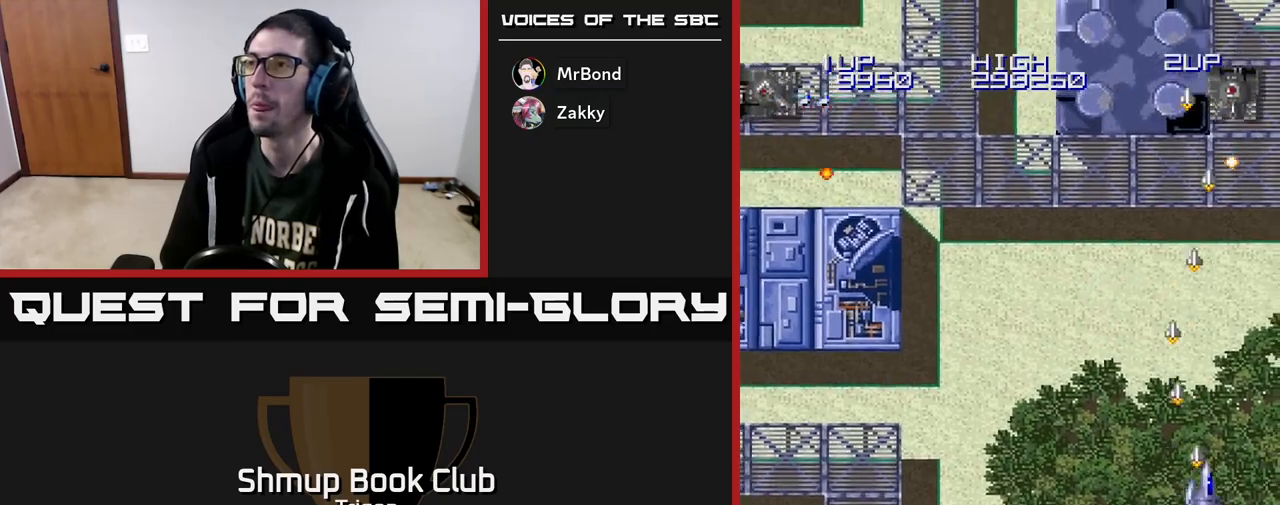
{"buttons": ["DPAD_LEFT"], "right_stick": "center", "events": [[133, "DPAD_UP", "up"], [167, "DPAD_RIGHT", "up"], [350, "DPAD_LEFT", "down"], [467, "A", "up"]]}
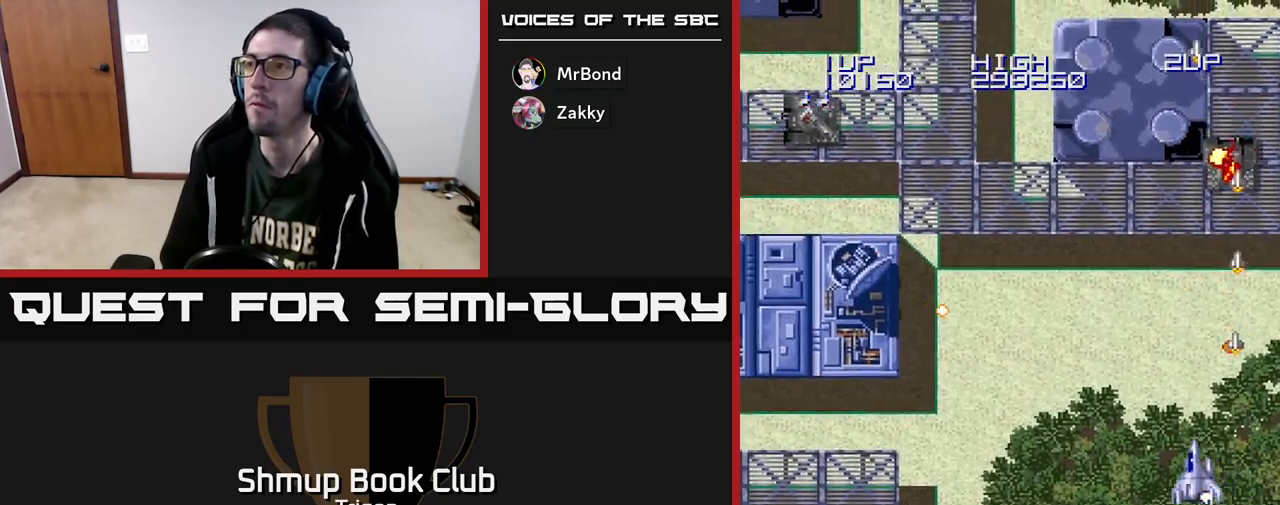
{"buttons": ["DPAD_DOWN", "DPAD_LEFT"], "right_stick": "center", "events": [[117, "DPAD_DOWN", "down"]]}
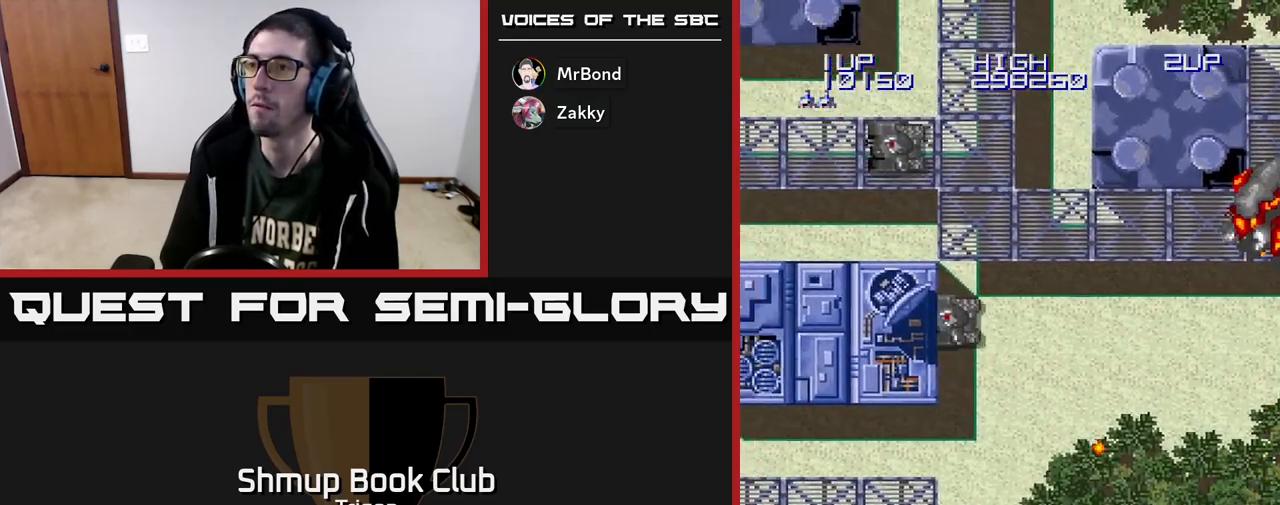
{"buttons": ["A"], "right_stick": "center", "events": [[17, "DPAD_DOWN", "up"], [217, "DPAD_UP", "down"], [250, "A", "down"], [367, "DPAD_LEFT", "up"], [417, "DPAD_UP", "up"]]}
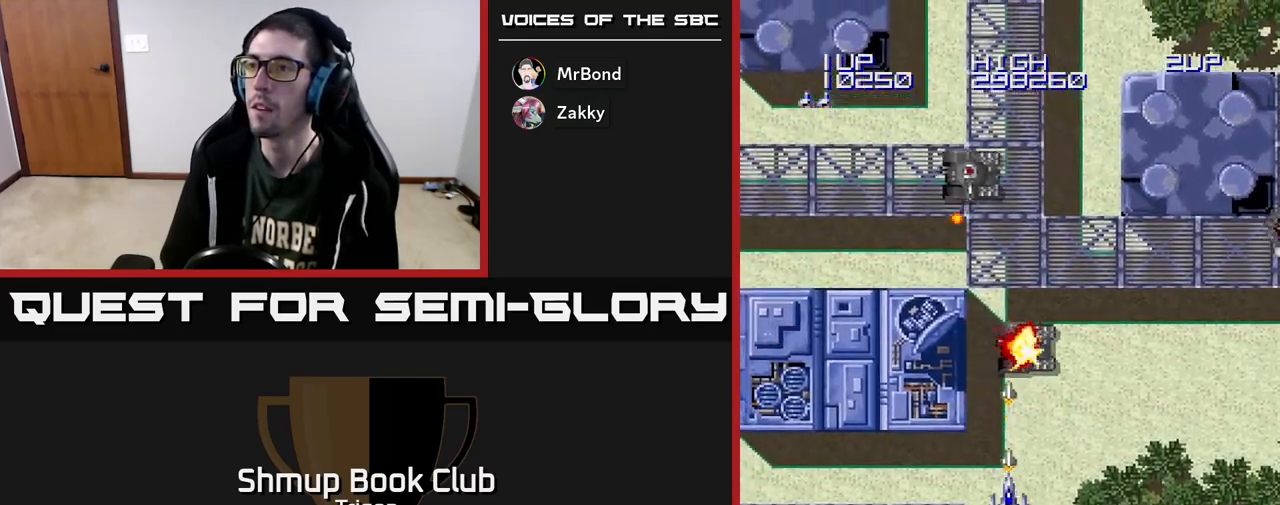
{"buttons": ["DPAD_LEFT"], "right_stick": "center", "events": [[100, "DPAD_DOWN", "down"], [133, "DPAD_RIGHT", "down"], [167, "DPAD_RIGHT", "up"], [250, "DPAD_LEFT", "down"], [300, "DPAD_DOWN", "up"], [417, "A", "up"]]}
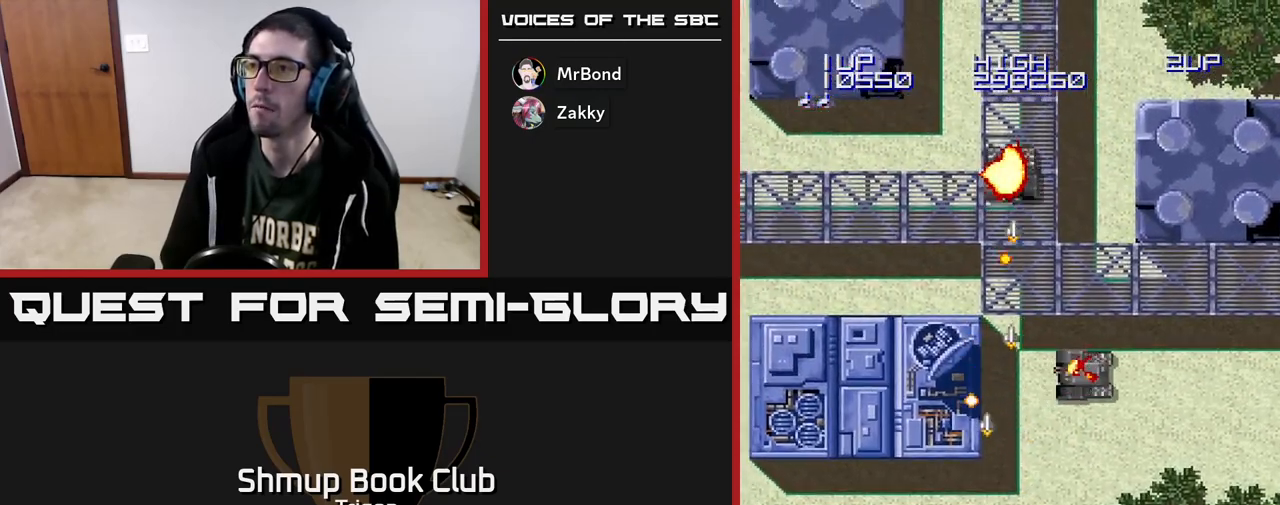
{"buttons": ["A", "DPAD_LEFT"], "right_stick": "center", "events": [[17, "A", "down"]]}
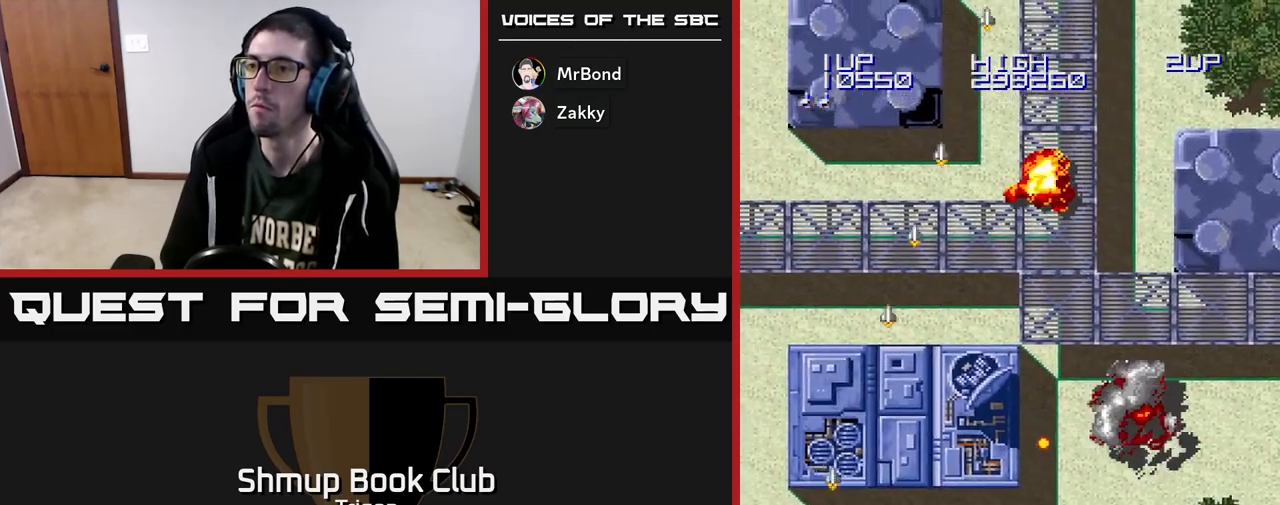
{"buttons": ["DPAD_RIGHT"], "right_stick": "center", "events": [[450, "DPAD_LEFT", "up"], [483, "DPAD_RIGHT", "down"], [500, "A", "up"]]}
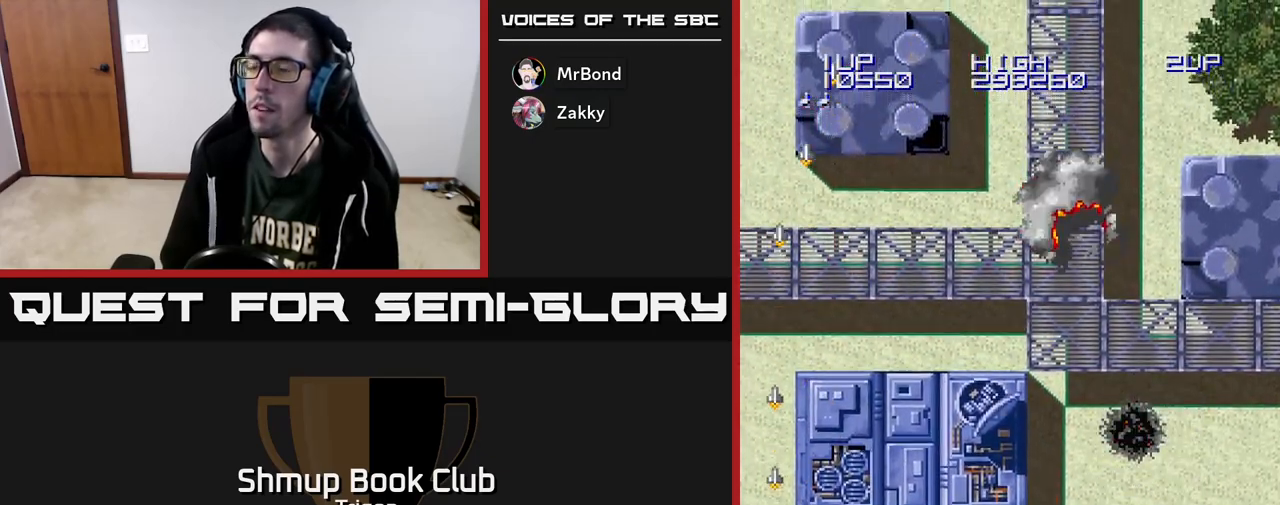
{"buttons": ["A", "DPAD_RIGHT"], "right_stick": "center", "events": [[150, "DPAD_UP", "down"], [383, "DPAD_UP", "up"], [400, "A", "down"]]}
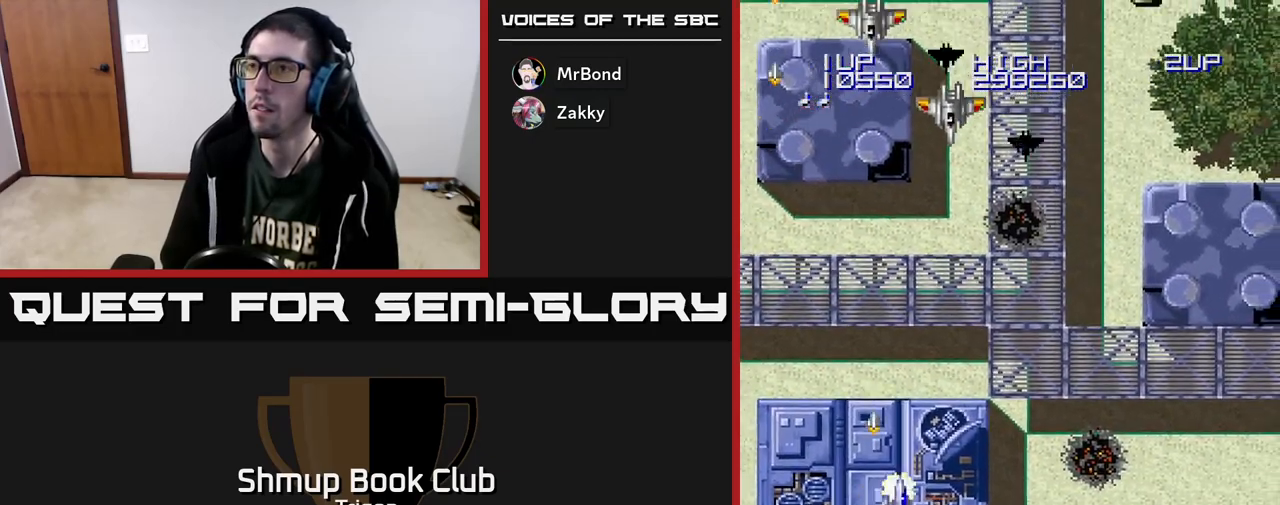
{"buttons": ["A", "DPAD_LEFT"], "right_stick": "center", "events": [[183, "DPAD_RIGHT", "up"], [200, "DPAD_UP", "down"], [250, "DPAD_LEFT", "down"], [367, "DPAD_UP", "up"]]}
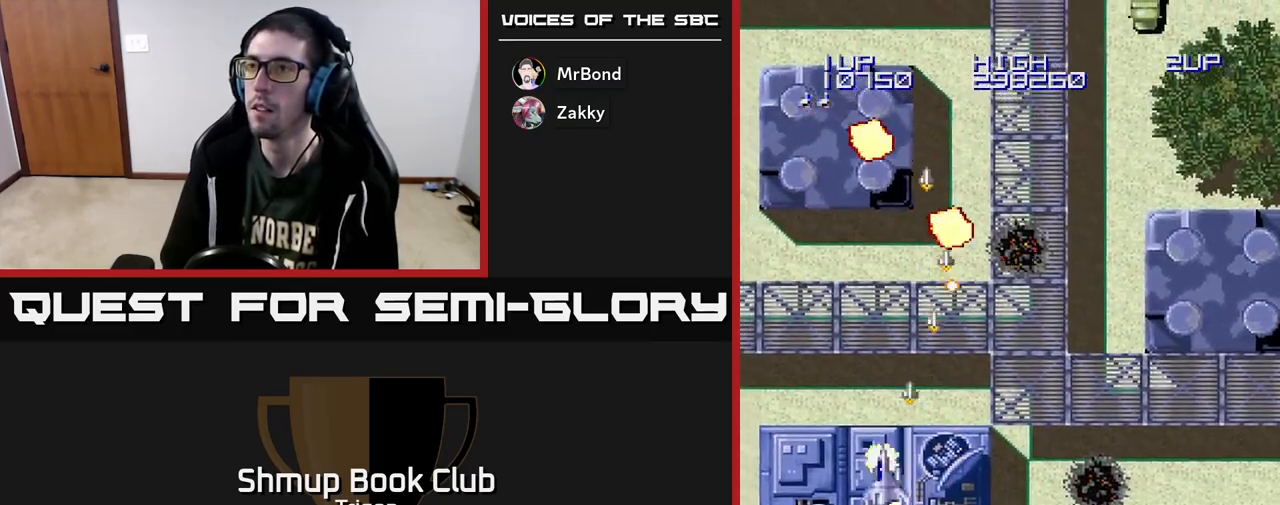
{"buttons": ["DPAD_DOWN", "DPAD_RIGHT"], "right_stick": "center", "events": [[117, "DPAD_DOWN", "down"], [117, "DPAD_LEFT", "up"], [133, "A", "up"], [150, "DPAD_RIGHT", "down"], [183, "DPAD_DOWN", "up"], [283, "DPAD_DOWN", "down"]]}
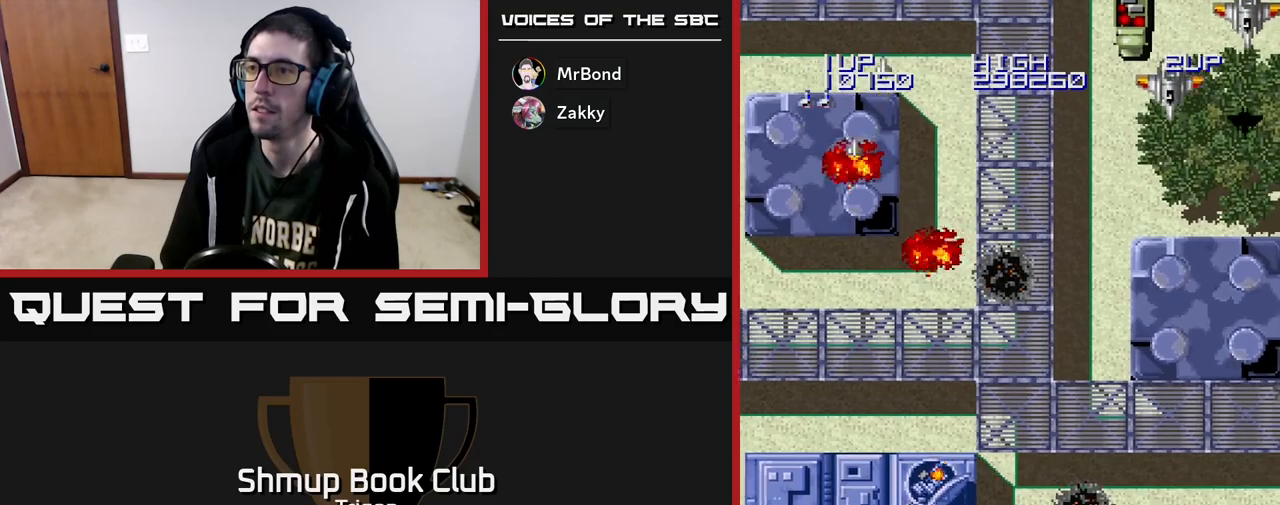
{"buttons": ["A", "DPAD_RIGHT"], "right_stick": "center", "events": [[133, "DPAD_DOWN", "up"], [500, "A", "down"]]}
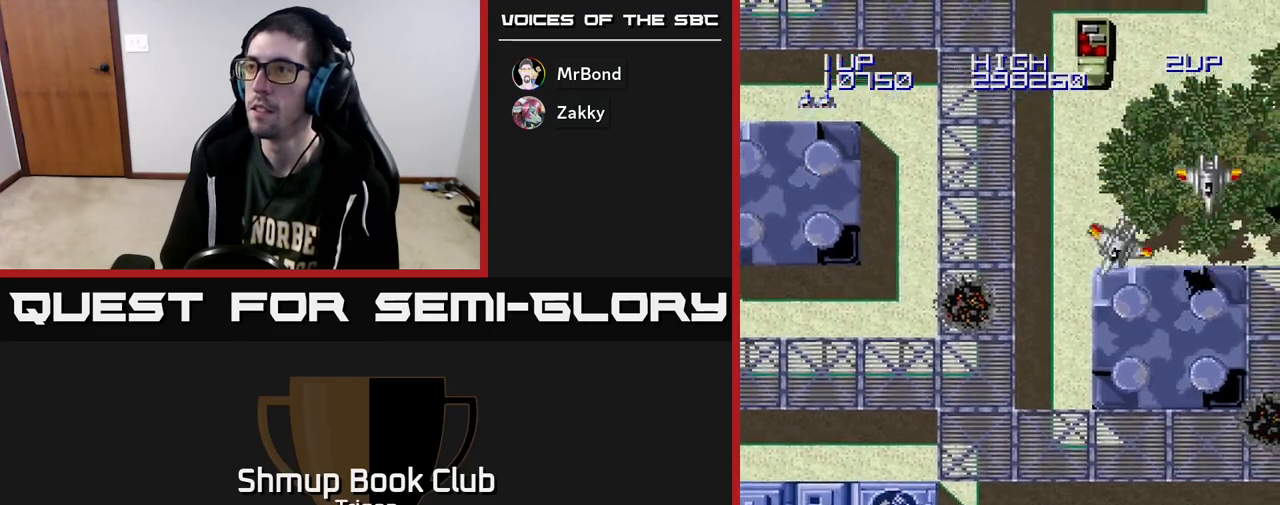
{"buttons": ["A", "DPAD_DOWN", "DPAD_LEFT"], "right_stick": "center", "events": [[417, "DPAD_RIGHT", "up"], [450, "DPAD_DOWN", "down"], [467, "DPAD_LEFT", "down"]]}
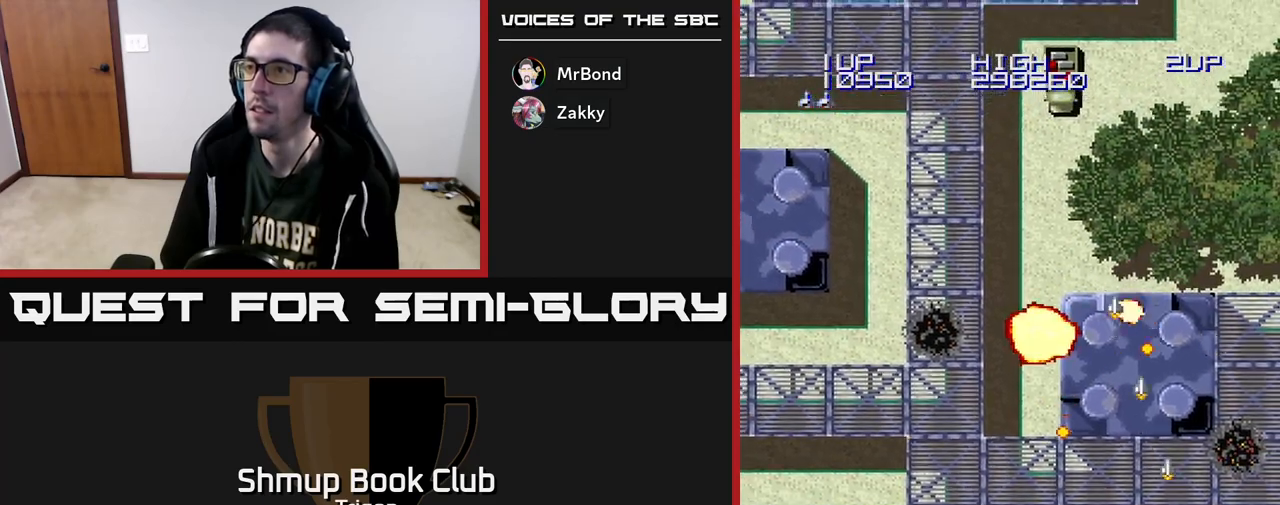
{"buttons": ["DPAD_UP", "DPAD_RIGHT"], "right_stick": "center", "events": [[83, "DPAD_DOWN", "up"], [167, "DPAD_LEFT", "up"], [183, "DPAD_RIGHT", "down"], [200, "A", "up"], [500, "DPAD_UP", "down"]]}
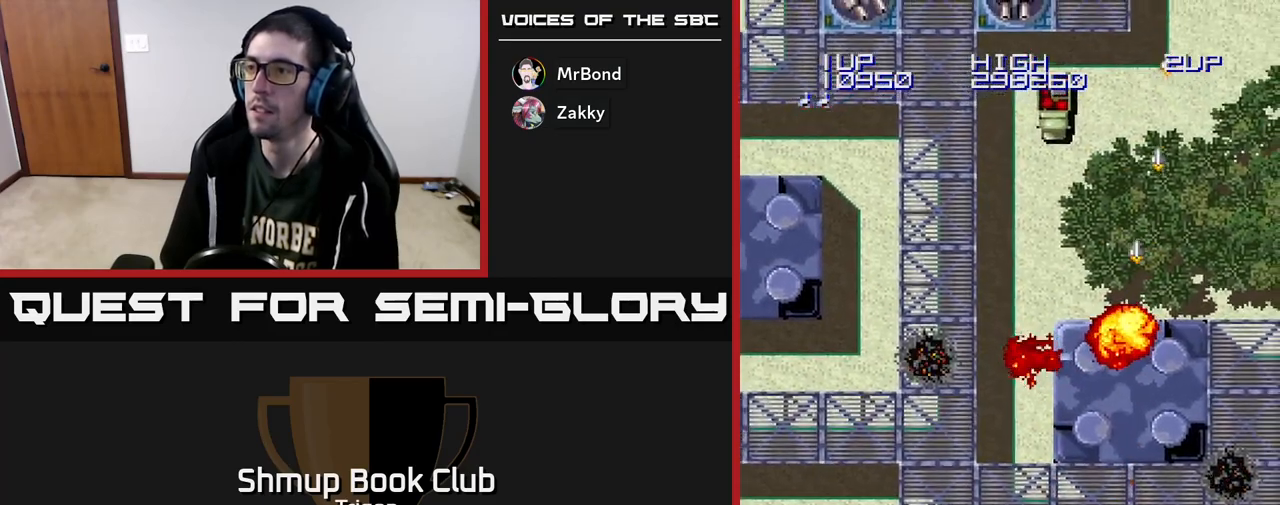
{"buttons": ["DPAD_LEFT"], "right_stick": "center", "events": [[17, "DPAD_RIGHT", "up"], [83, "DPAD_LEFT", "down"], [150, "DPAD_UP", "up"]]}
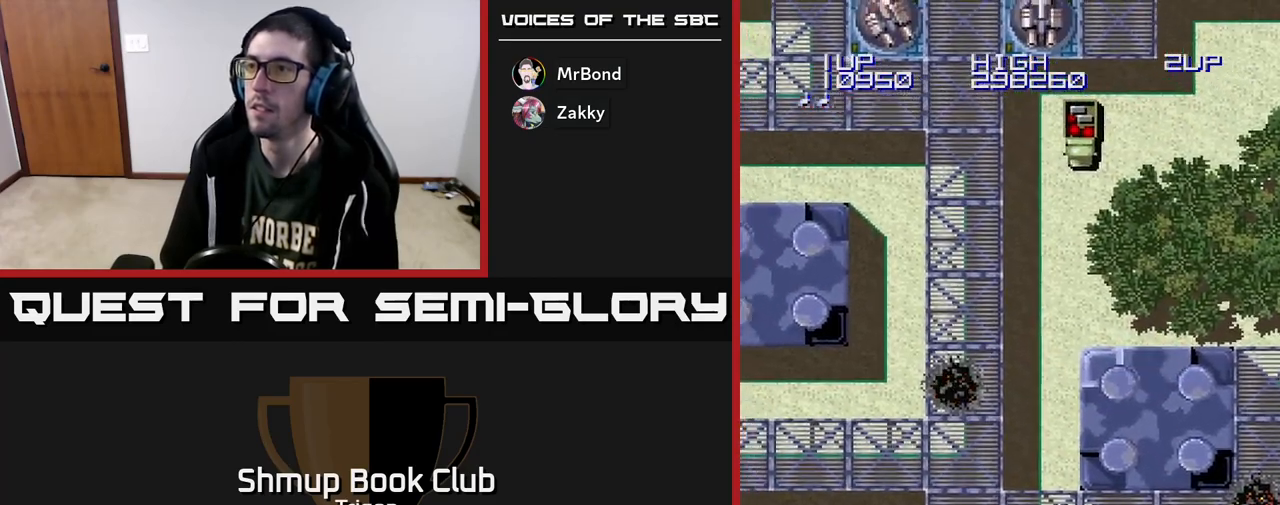
{"buttons": ["A", "DPAD_RIGHT"], "right_stick": "center", "events": [[50, "A", "down"], [83, "DPAD_LEFT", "up"], [250, "DPAD_LEFT", "down"], [467, "DPAD_LEFT", "up"], [500, "DPAD_RIGHT", "down"]]}
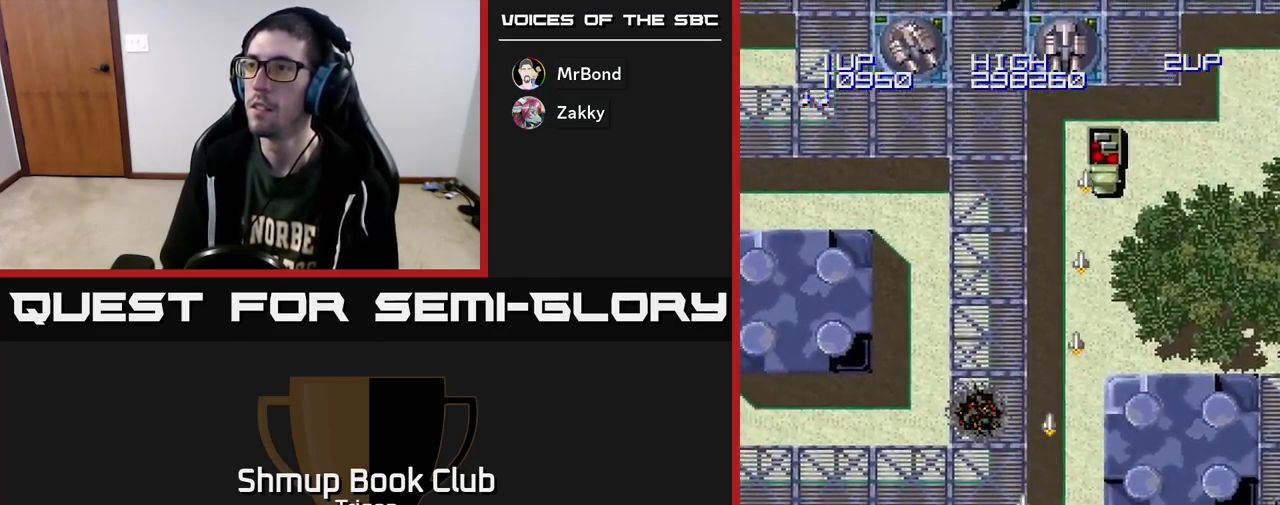
{"buttons": ["A", "DPAD_DOWN"], "right_stick": "center", "events": [[117, "DPAD_RIGHT", "up"], [333, "DPAD_DOWN", "down"]]}
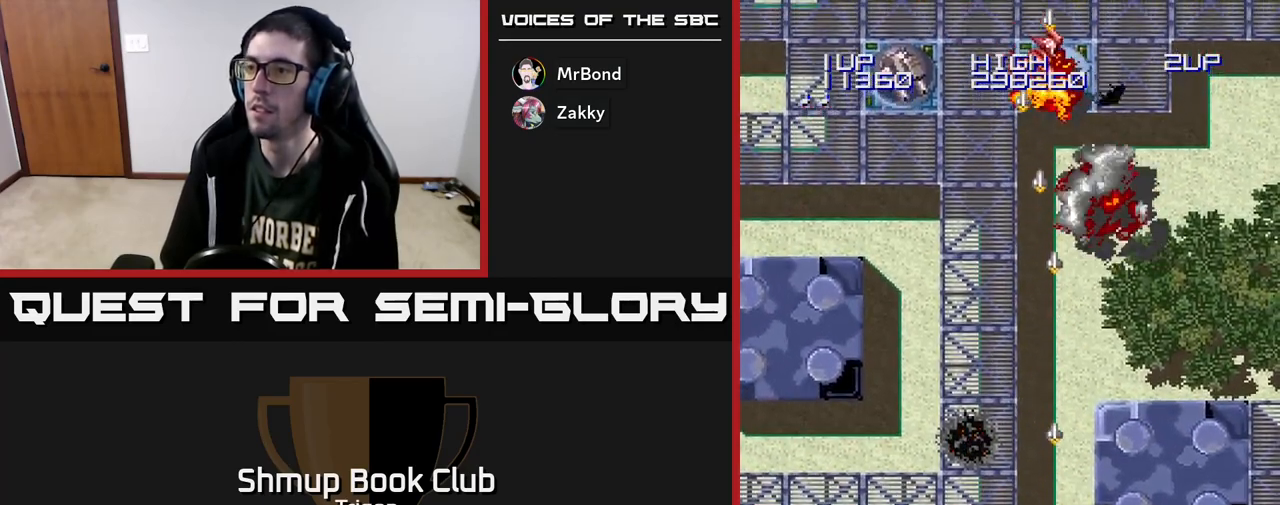
{"buttons": ["A", "DPAD_UP"], "right_stick": "center", "events": [[167, "A", "up"], [167, "DPAD_LEFT", "down"], [183, "A", "down"], [183, "DPAD_DOWN", "up"], [417, "DPAD_UP", "down"], [500, "DPAD_LEFT", "up"]]}
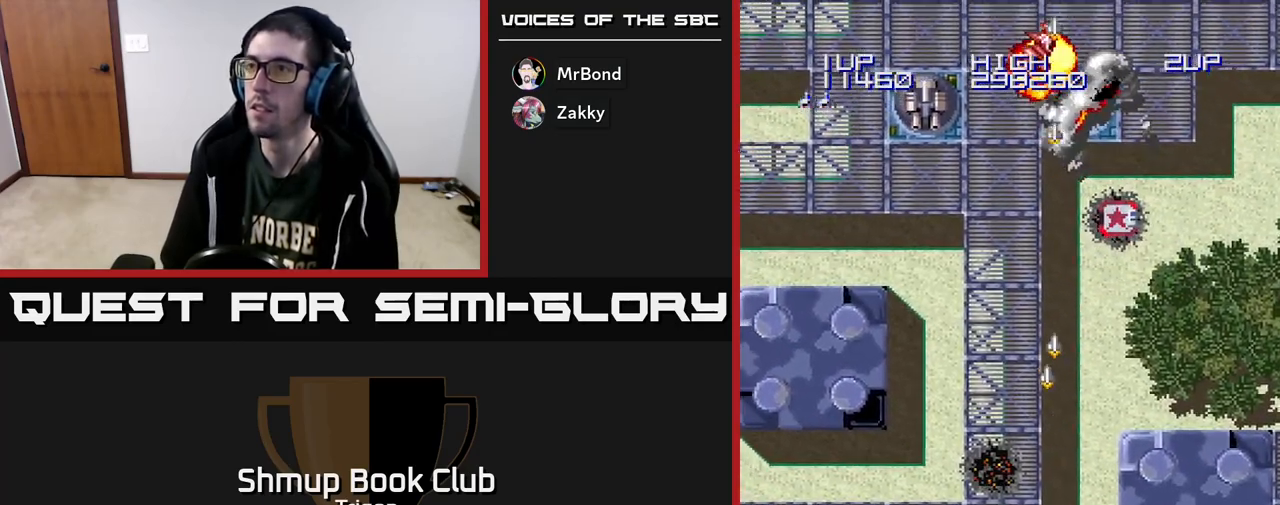
{"buttons": ["A", "DPAD_RIGHT"], "right_stick": "center", "events": [[183, "DPAD_LEFT", "down"], [200, "DPAD_UP", "up"], [417, "DPAD_LEFT", "up"], [467, "DPAD_RIGHT", "down"]]}
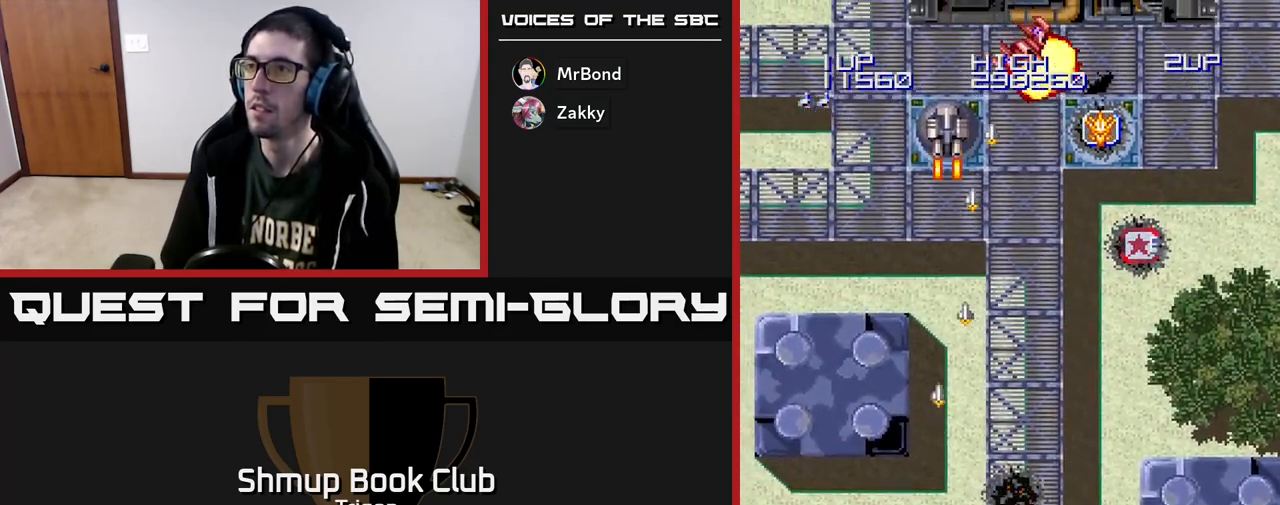
{"buttons": ["DPAD_UP", "DPAD_RIGHT"], "right_stick": "center", "events": [[400, "DPAD_UP", "down"], [467, "A", "up"]]}
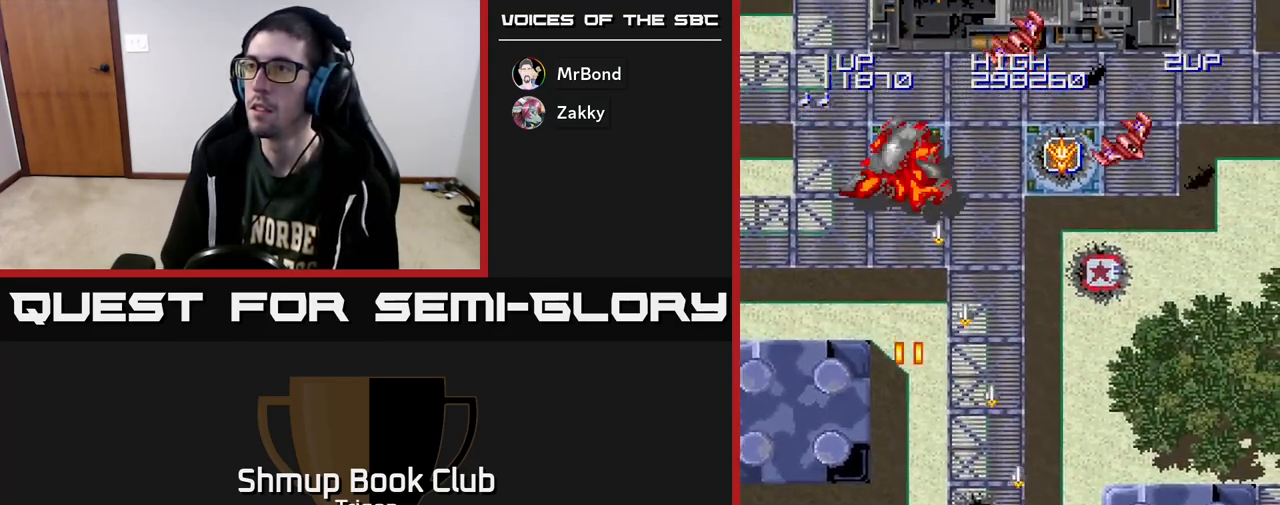
{"buttons": ["A", "DPAD_RIGHT"], "right_stick": "center", "events": [[183, "A", "down"], [283, "DPAD_UP", "up"]]}